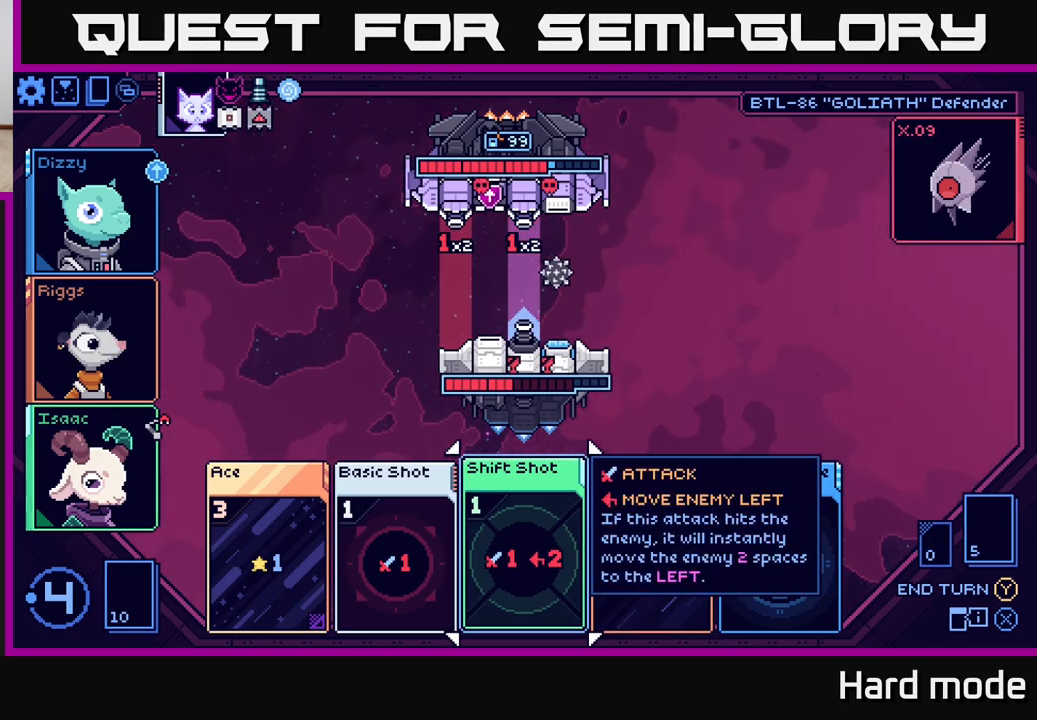
Gameplay with a controller (Xbox layout); each line is a JSON object with the inputs held at the frame after it. "events" lists button and stick changes between this image and that frame as [ms after this image, input, new state], when the widget could be followed in between.
{"buttons": [], "left_stick": "center", "right_stick": "center", "events": []}
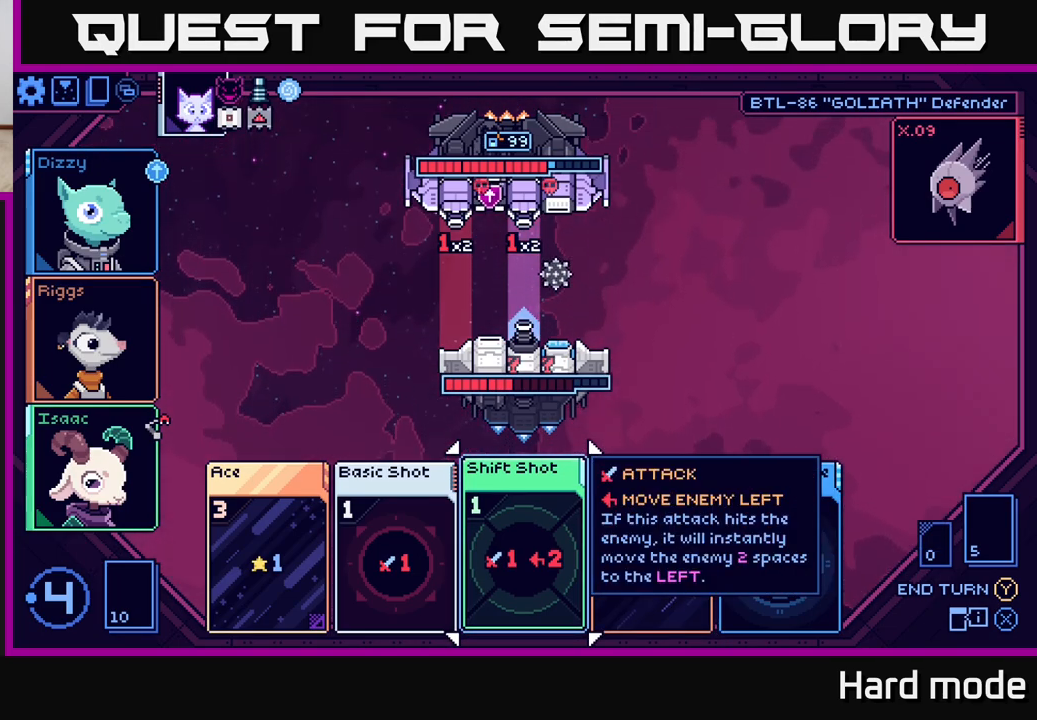
{"buttons": [], "left_stick": "center", "right_stick": "center", "events": [[183, "A", "down"], [267, "A", "up"]]}
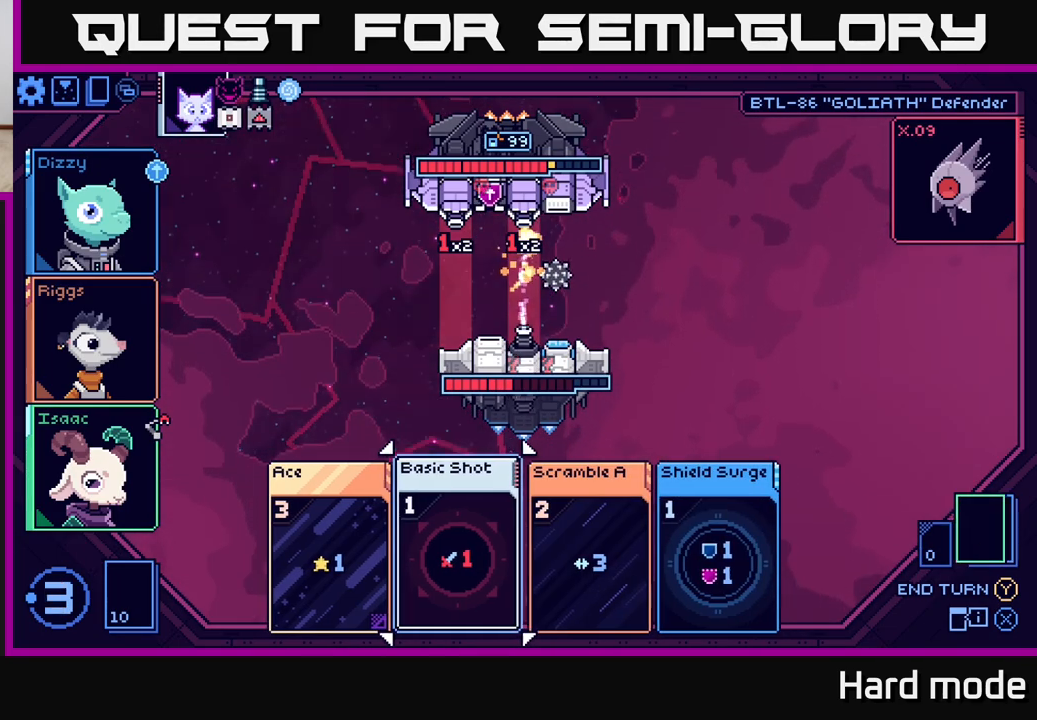
{"buttons": [], "left_stick": "center", "right_stick": "center", "events": []}
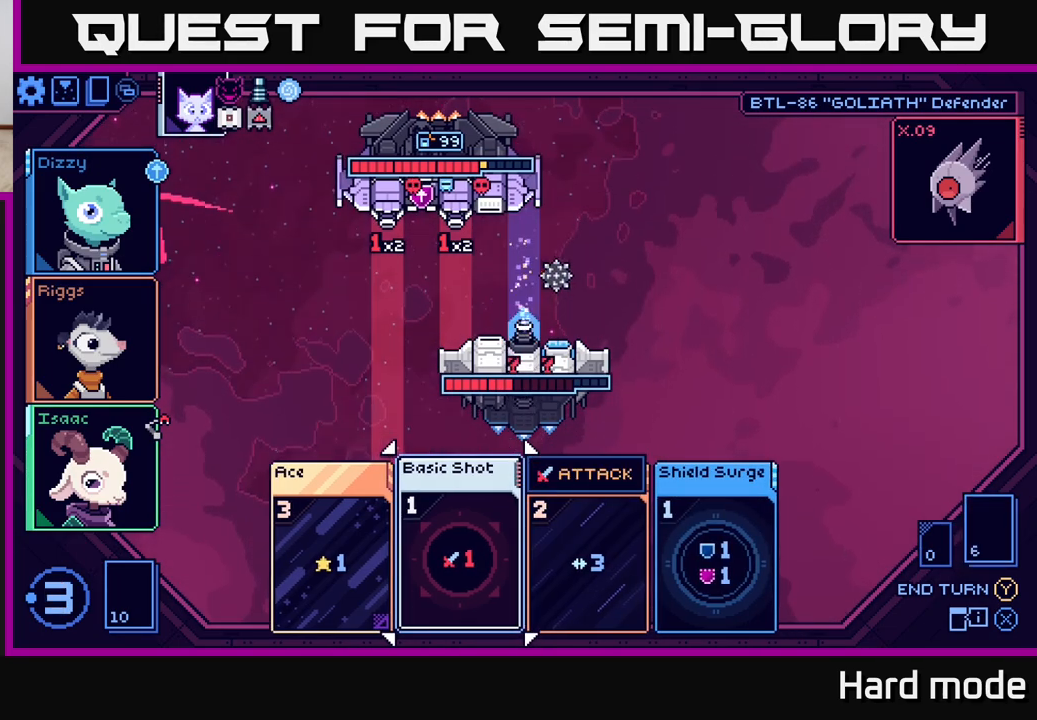
{"buttons": [], "left_stick": "center", "right_stick": "center", "events": []}
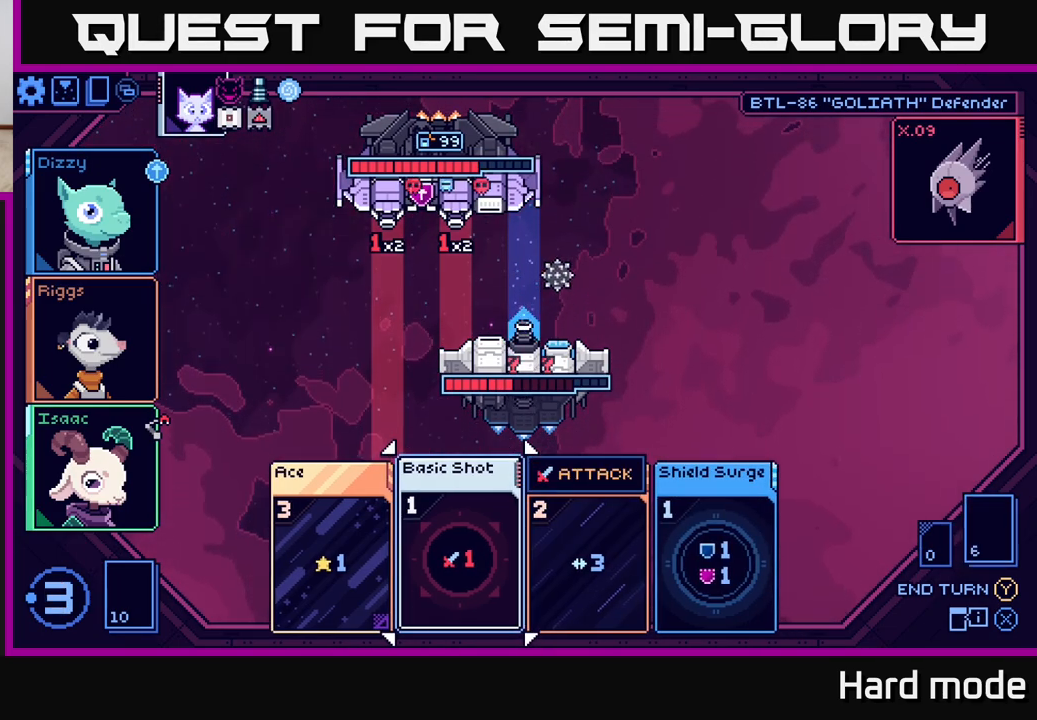
{"buttons": [], "left_stick": "center", "right_stick": "center", "events": []}
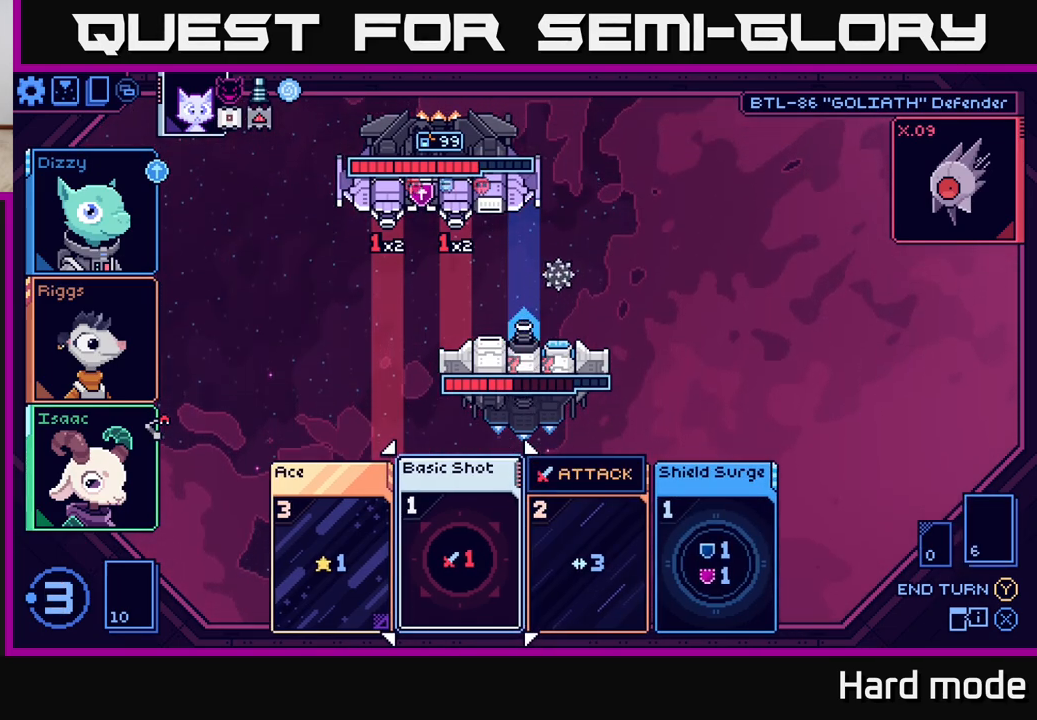
{"buttons": [], "left_stick": "center", "right_stick": "center", "events": []}
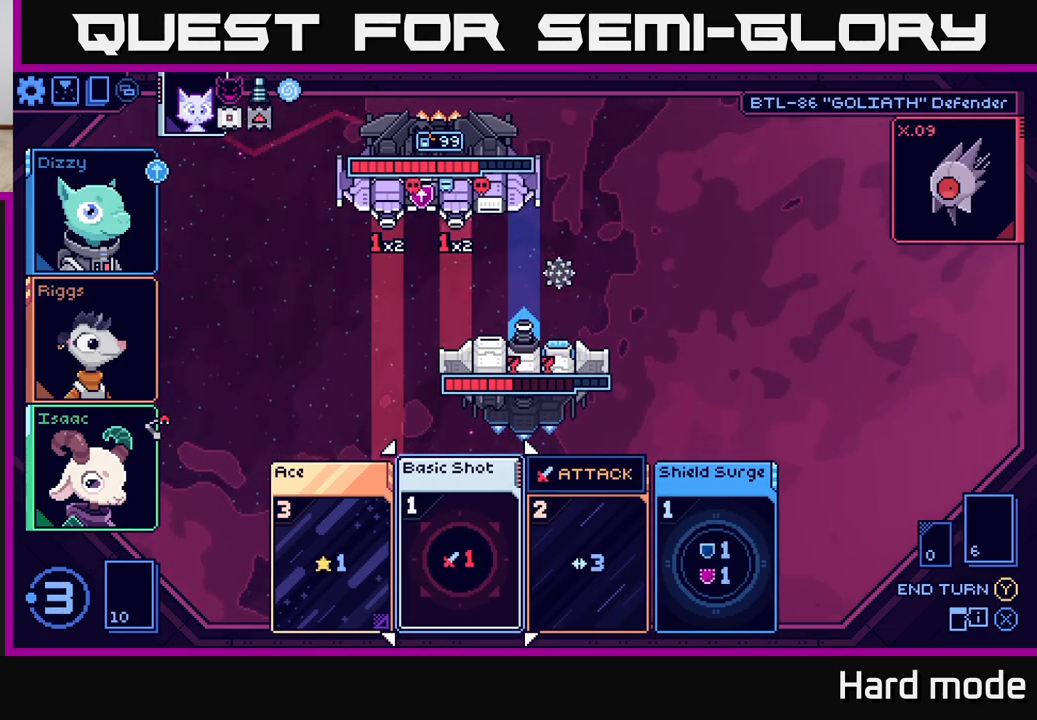
{"buttons": [], "left_stick": "center", "right_stick": "center", "events": []}
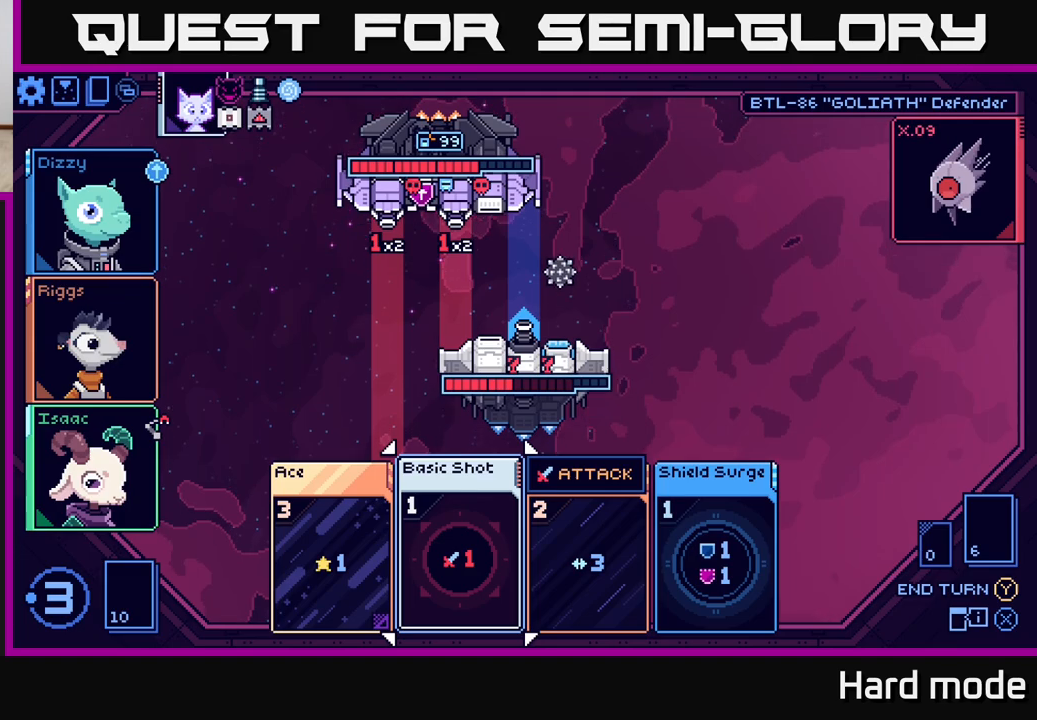
{"buttons": [], "left_stick": "center", "right_stick": "center", "events": []}
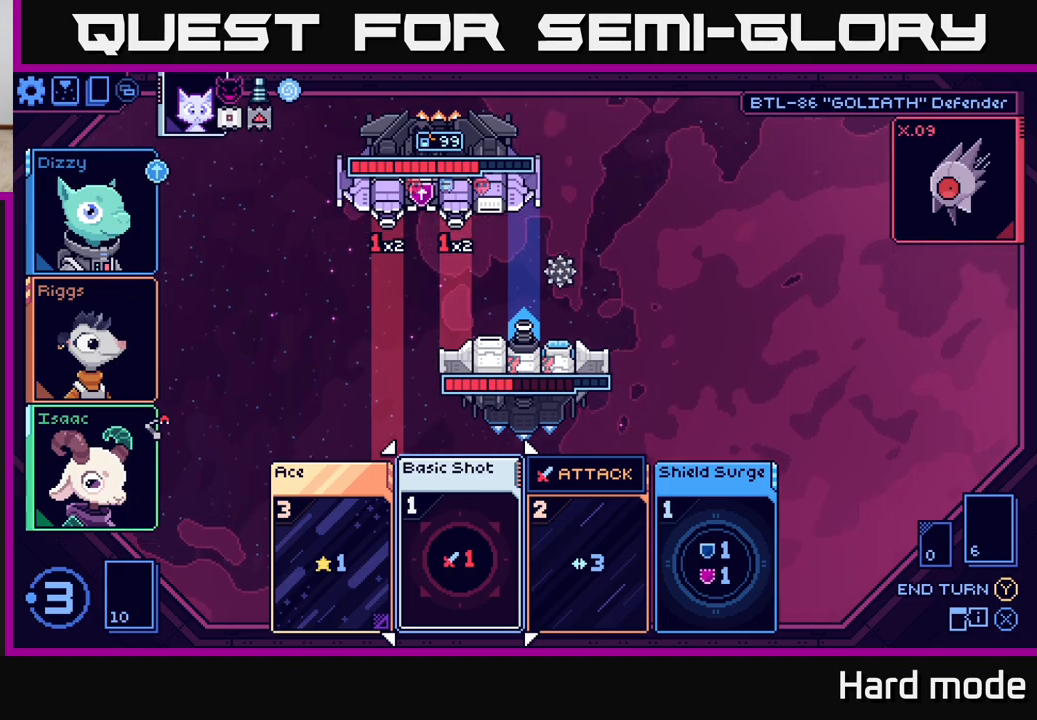
{"buttons": [], "left_stick": "left", "right_stick": "center", "events": [[433, "left_stick", "left"]]}
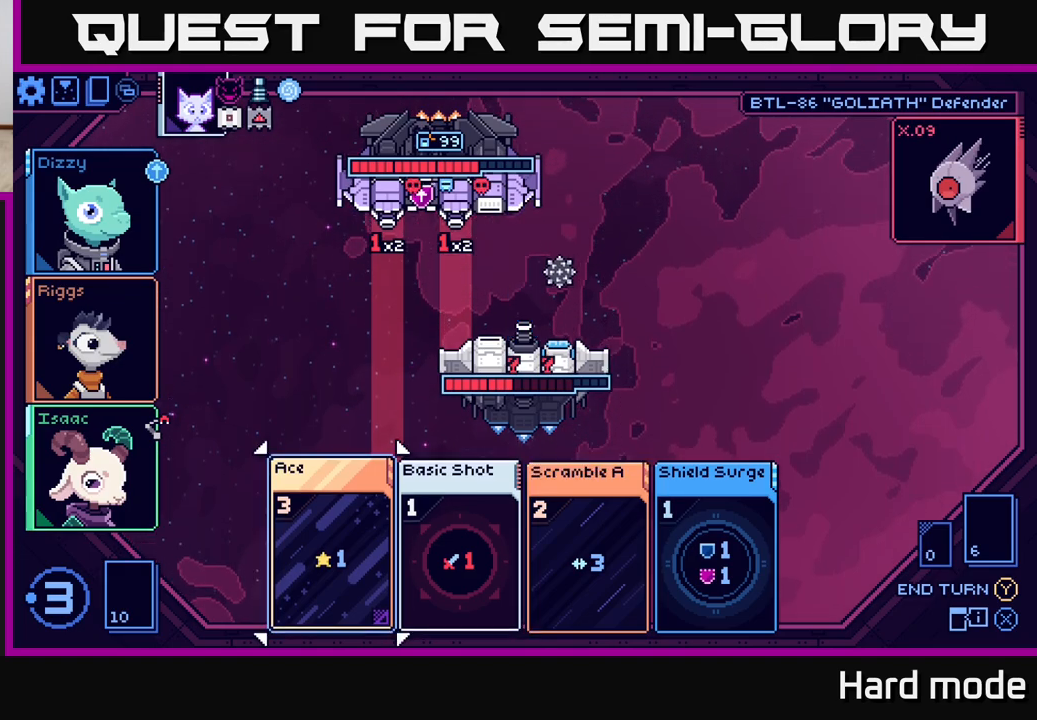
{"buttons": [], "left_stick": "center", "right_stick": "center", "events": [[100, "left_stick", "center"], [250, "left_stick", "right"], [400, "left_stick", "center"]]}
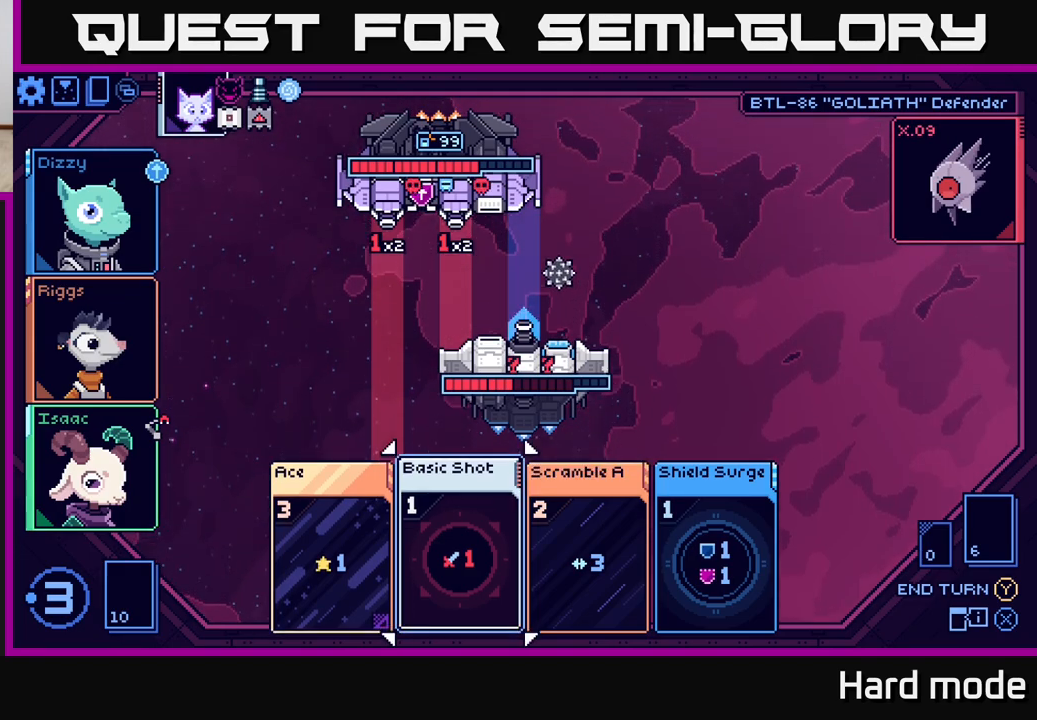
{"buttons": [], "left_stick": "center", "right_stick": "center", "events": [[17, "left_stick", "right"], [167, "left_stick", "center"]]}
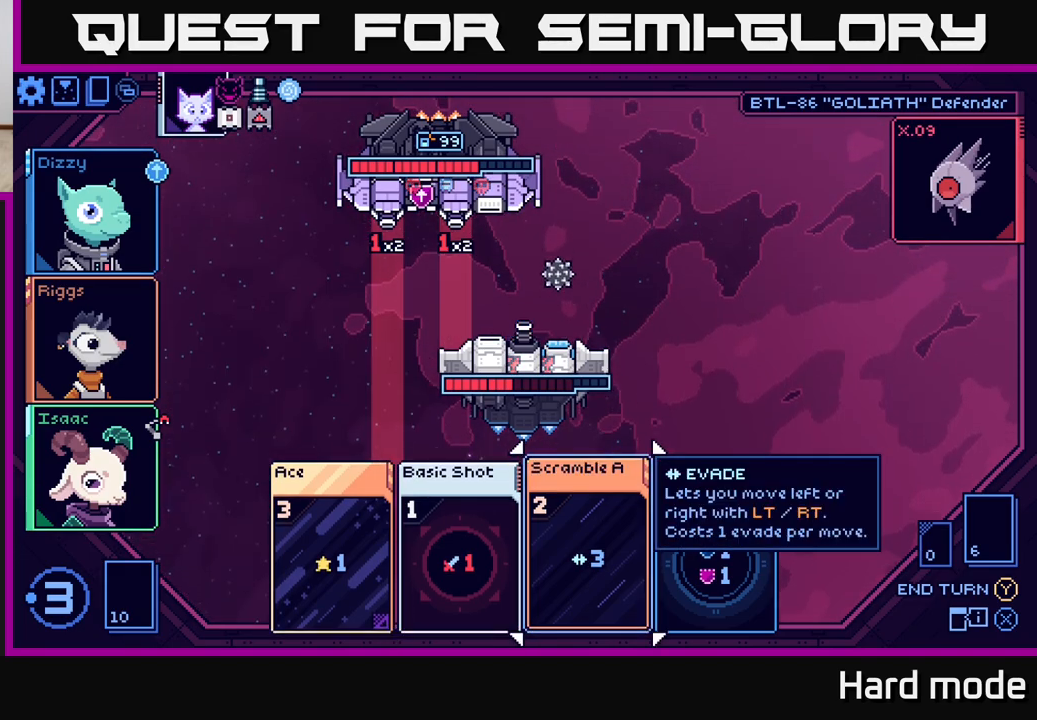
{"buttons": [], "left_stick": "center", "right_stick": "center", "events": []}
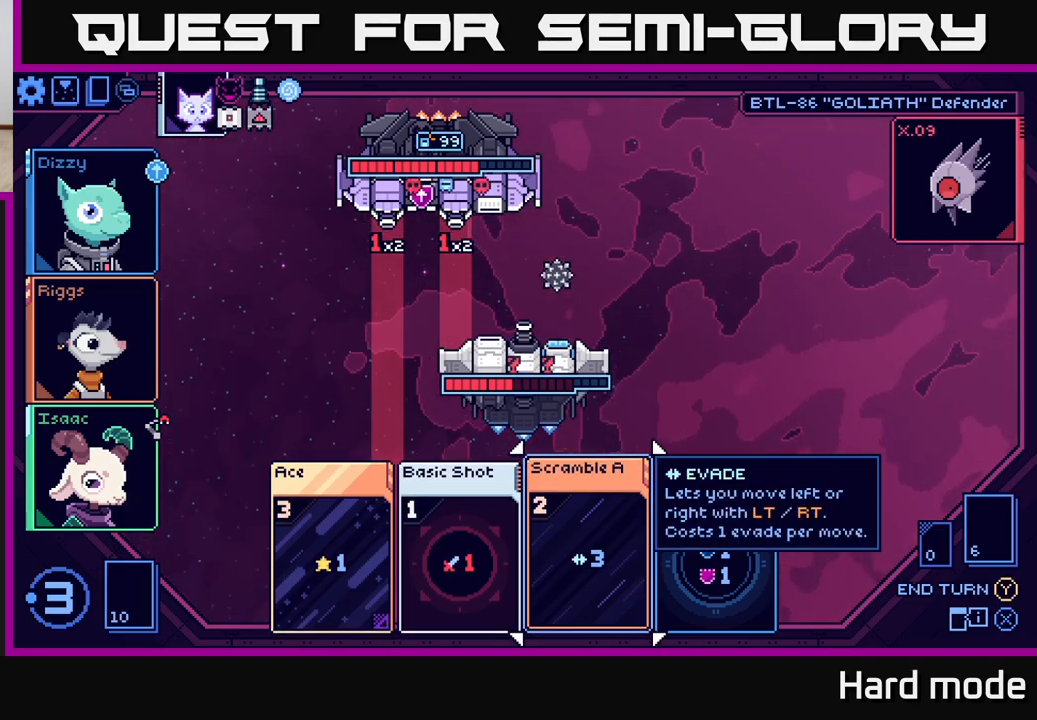
{"buttons": [], "left_stick": "center", "right_stick": "center", "events": []}
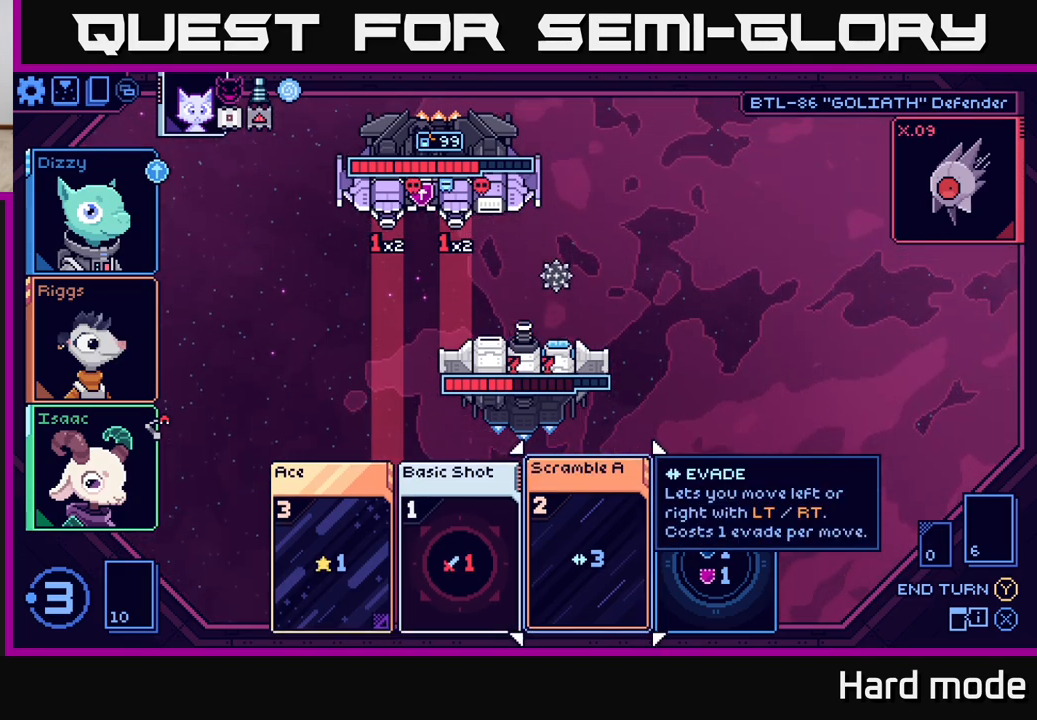
{"buttons": [], "left_stick": "center", "right_stick": "center", "events": []}
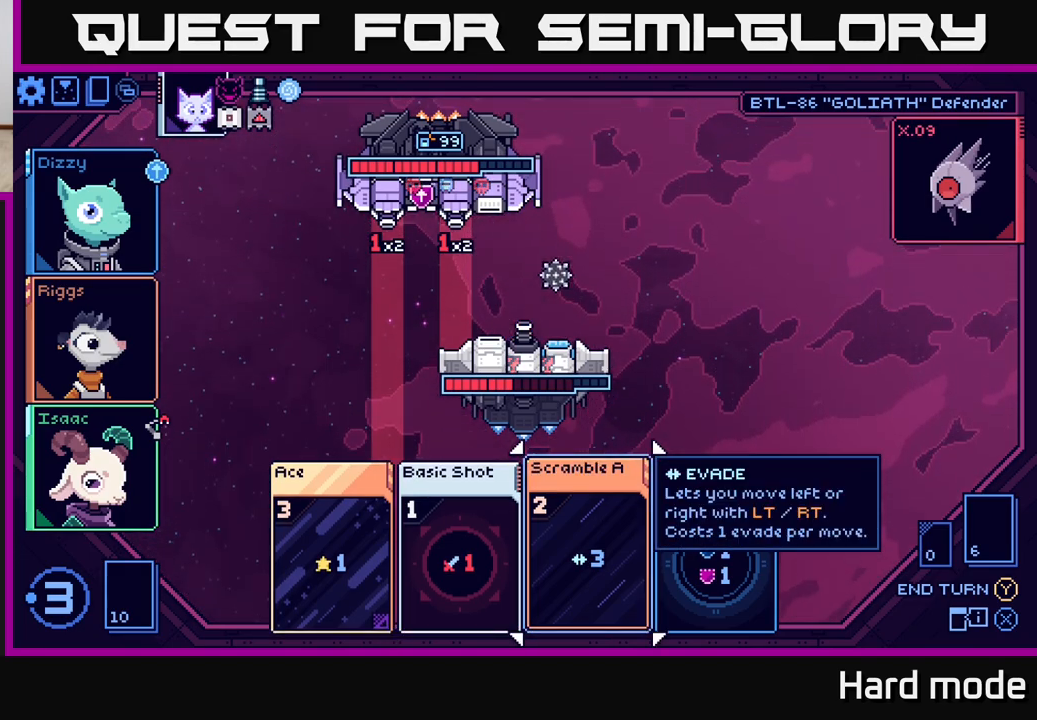
{"buttons": [], "left_stick": "center", "right_stick": "center", "events": [[383, "A", "down"], [467, "A", "up"]]}
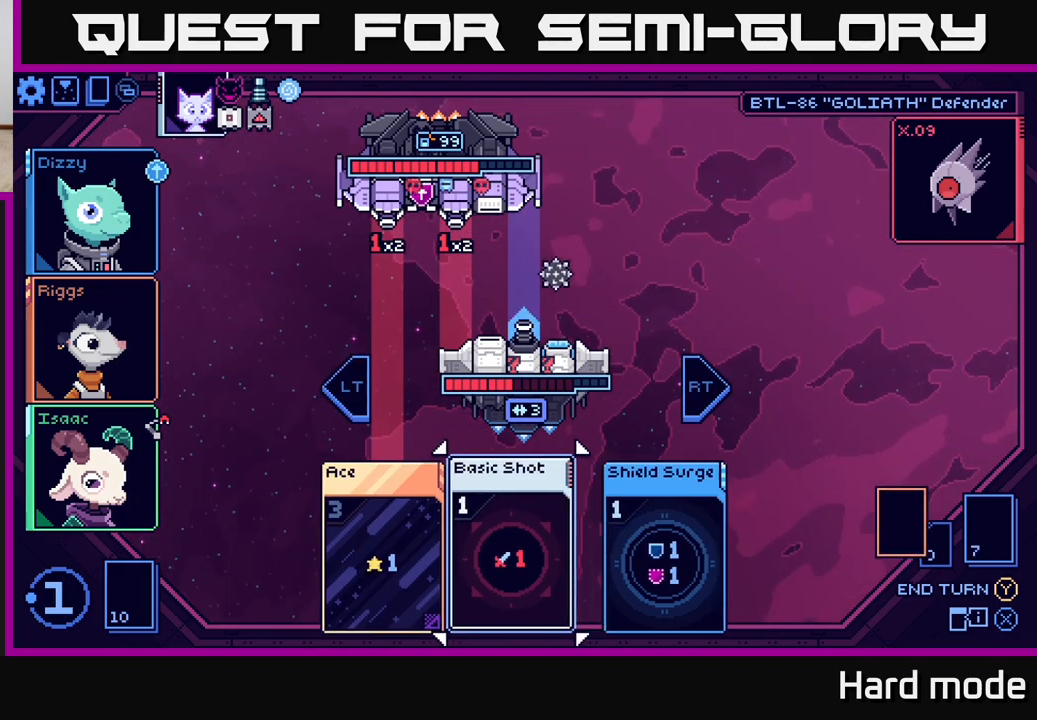
{"buttons": [], "left_stick": "center", "right_stick": "center", "events": []}
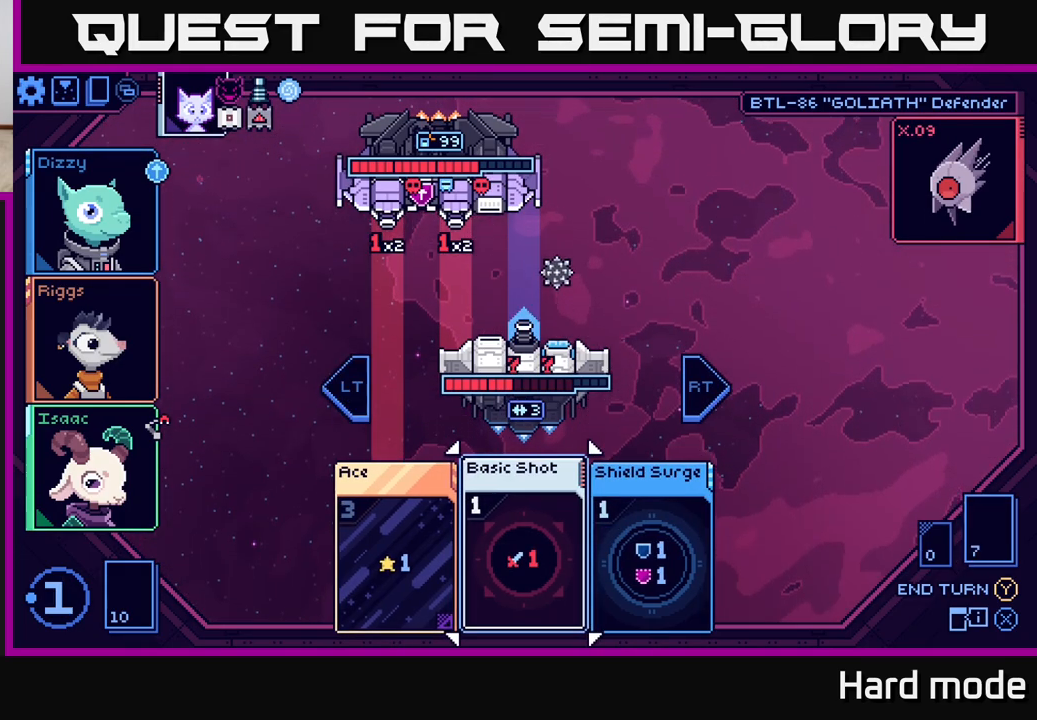
{"buttons": [], "left_stick": "center", "right_stick": "center", "events": [[250, "left_stick", "right"], [450, "left_stick", "center"]]}
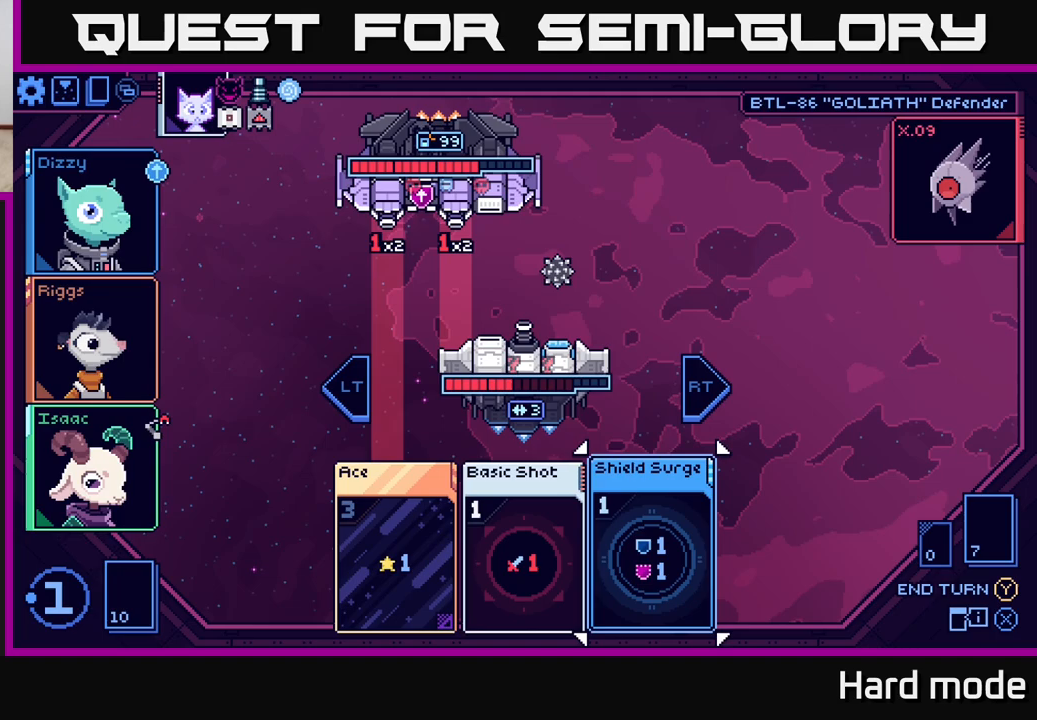
{"buttons": [], "left_stick": "center", "right_stick": "center", "events": [[117, "left_stick", "left"], [300, "left_stick", "center"]]}
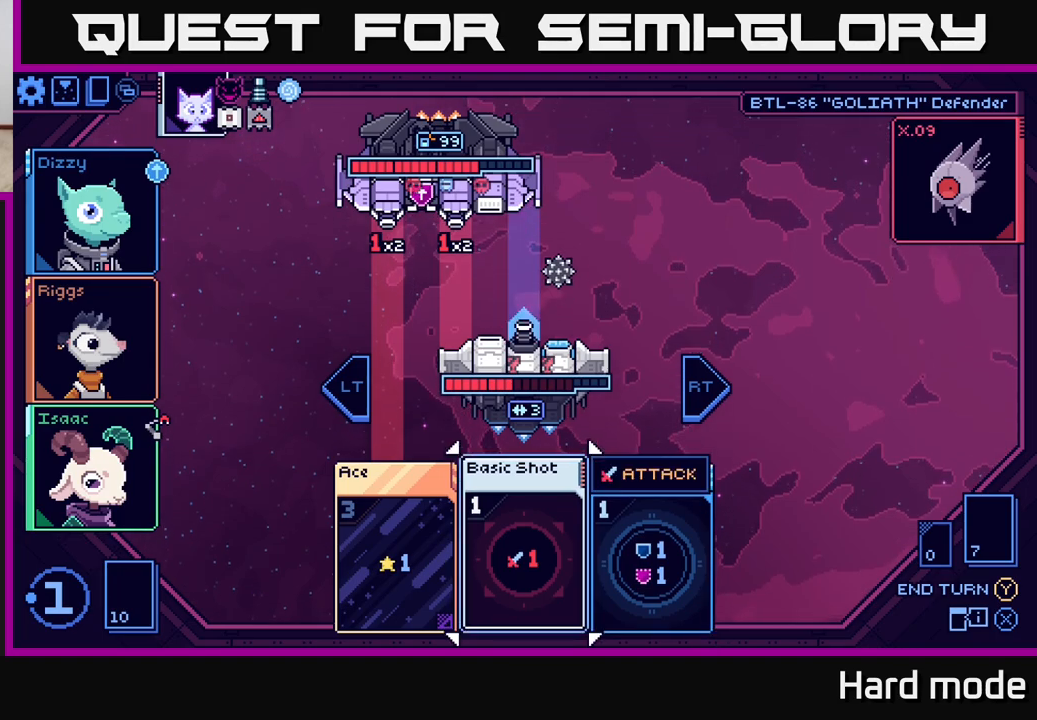
{"buttons": [], "left_stick": "center", "right_stick": "center", "events": [[317, "A", "down"], [383, "A", "up"]]}
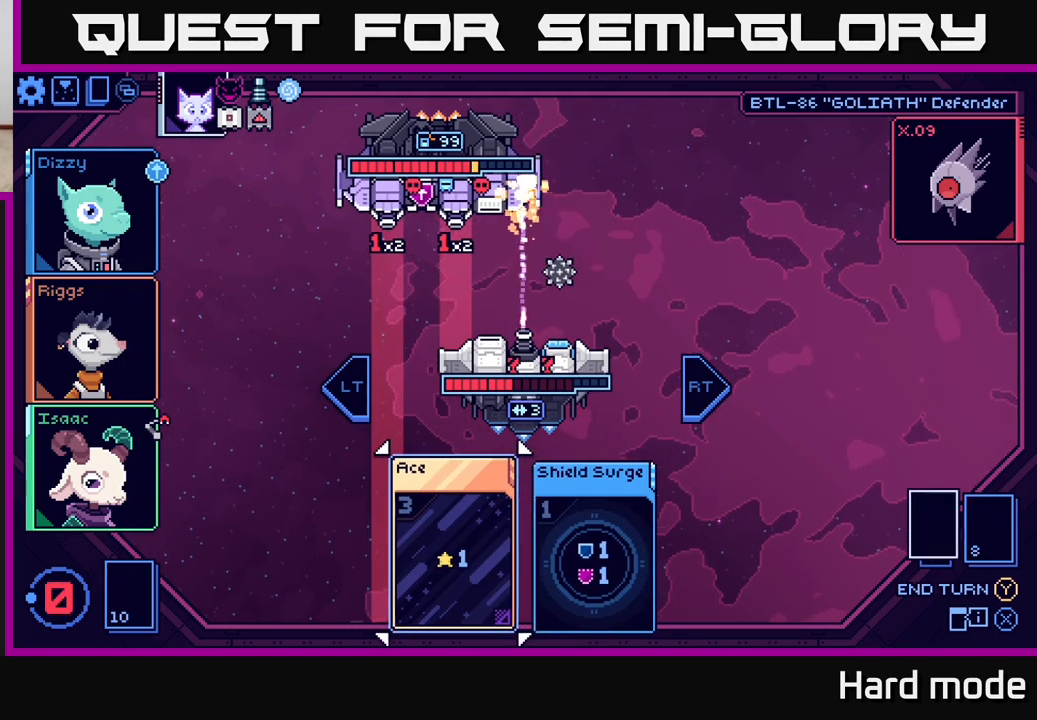
{"buttons": [], "left_stick": "center", "right_stick": "center", "events": []}
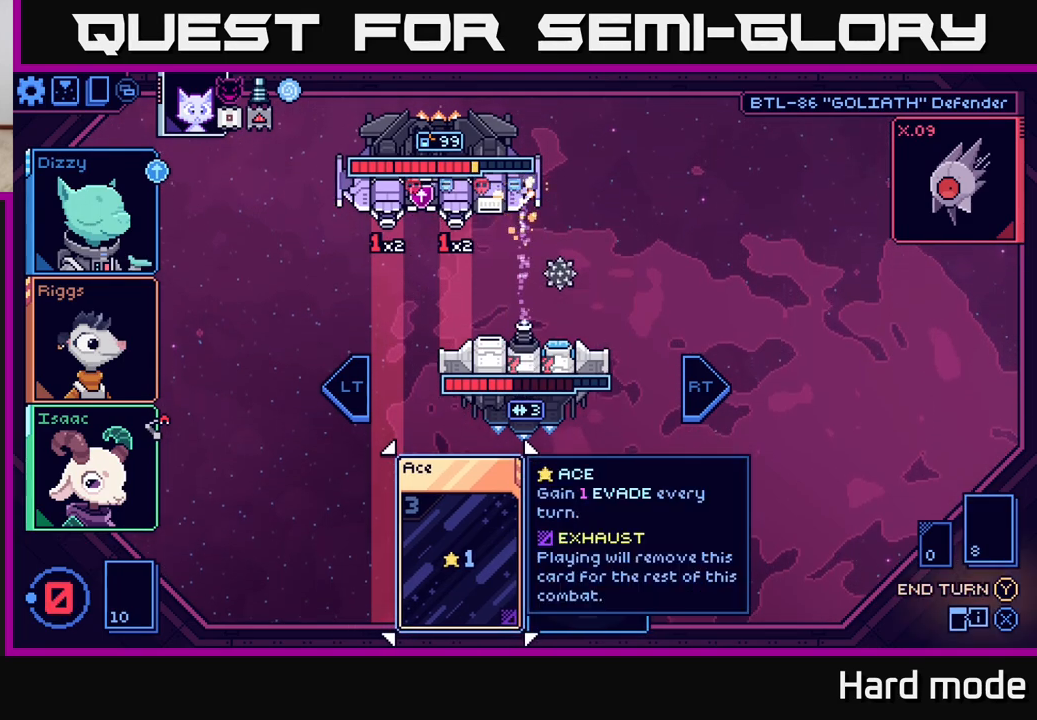
{"buttons": [], "left_stick": "right", "right_stick": "center", "events": [[350, "left_stick", "right"]]}
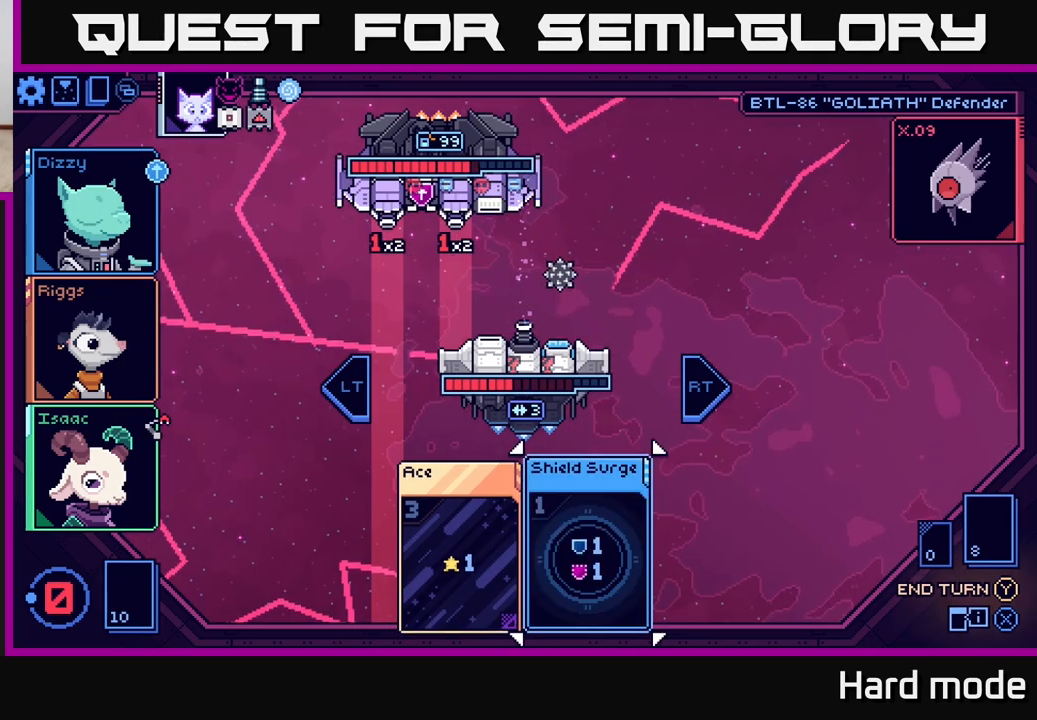
{"buttons": [], "left_stick": "center", "right_stick": "center", "events": [[33, "left_stick", "center"]]}
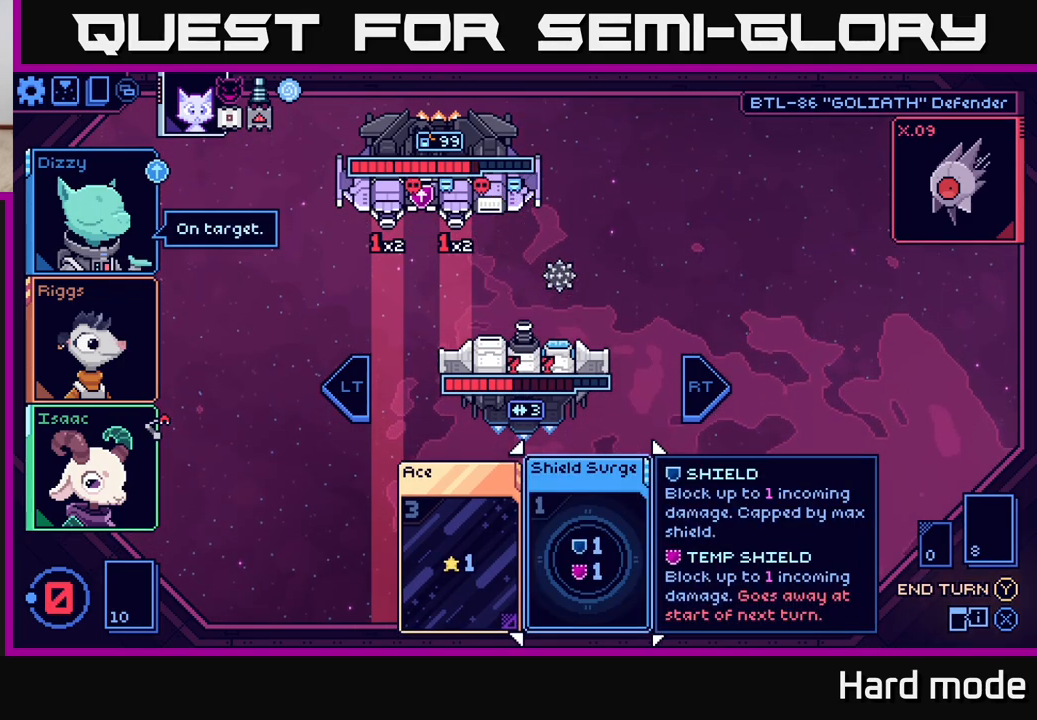
{"buttons": [], "left_stick": "center", "right_stick": "center", "events": []}
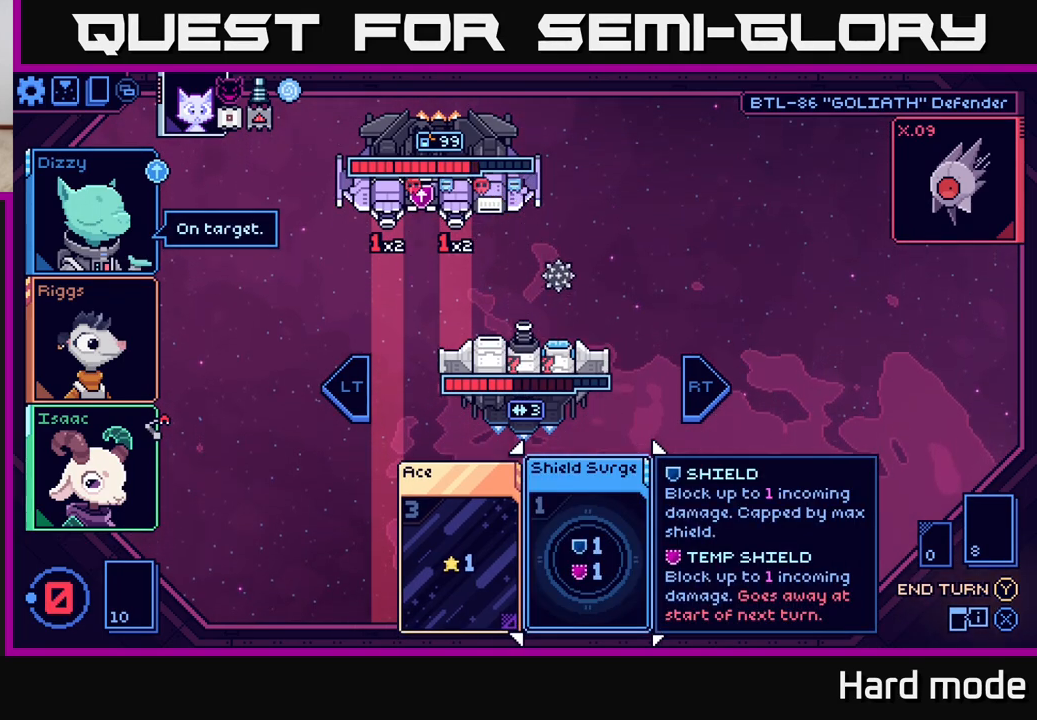
{"buttons": [], "left_stick": "center", "right_stick": "center", "events": [[150, "left_stick", "left"], [333, "left_stick", "center"]]}
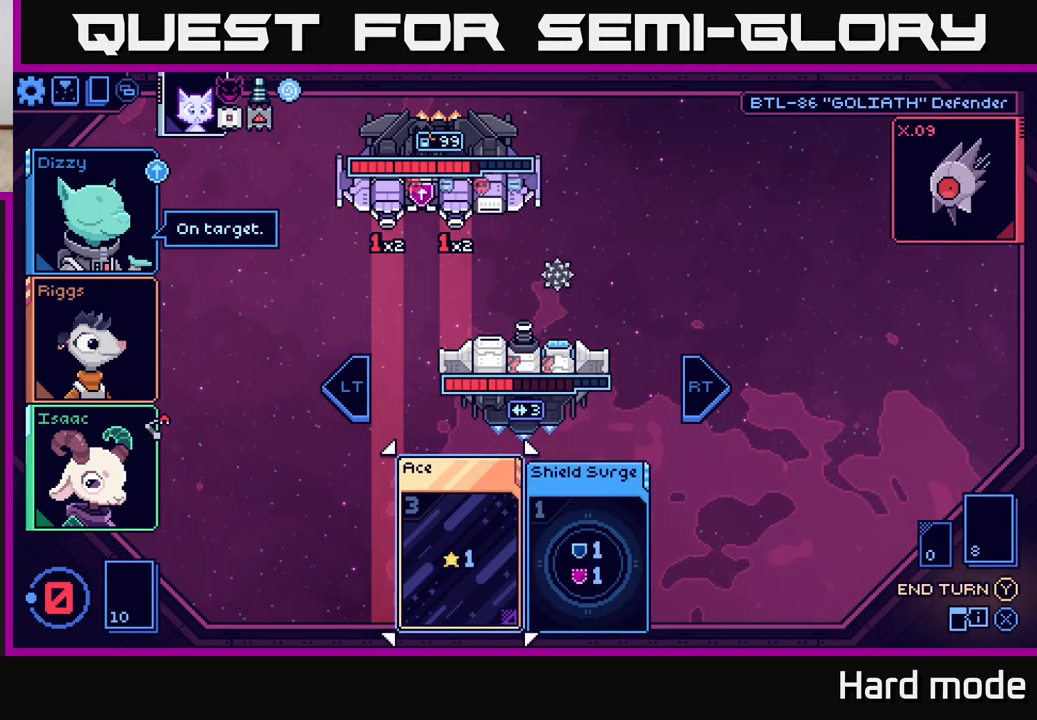
{"buttons": [], "left_stick": "center", "right_stick": "center", "events": [[133, "R2", "down"], [217, "R2", "up"]]}
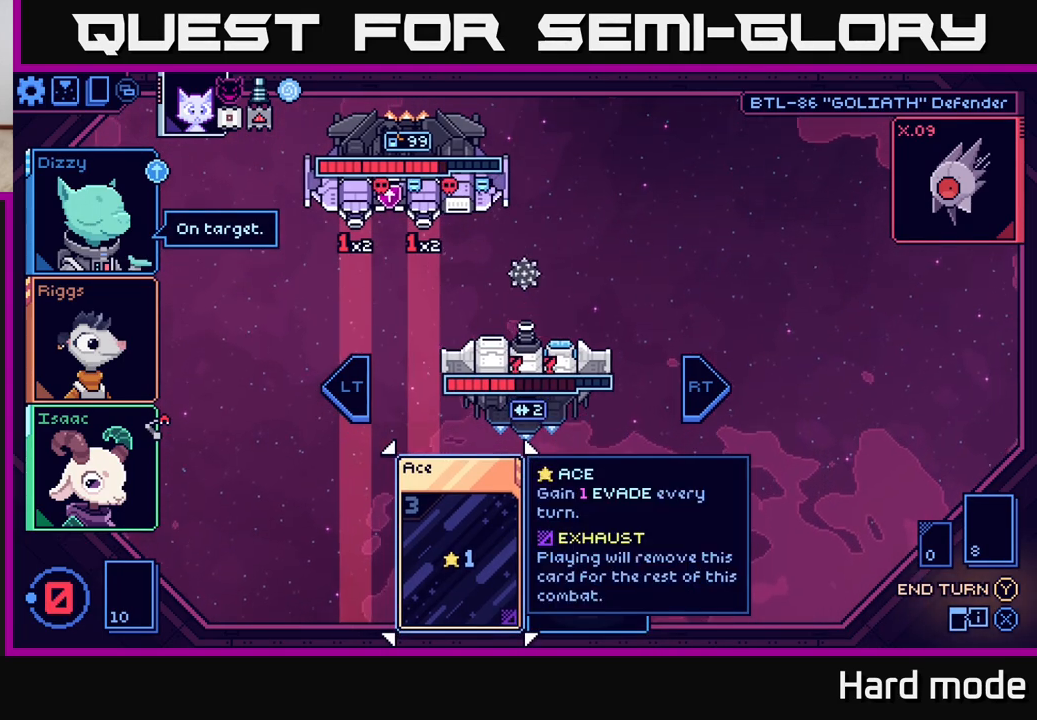
{"buttons": [], "left_stick": "center", "right_stick": "center", "events": [[350, "Y", "down"], [383, "Y", "up"]]}